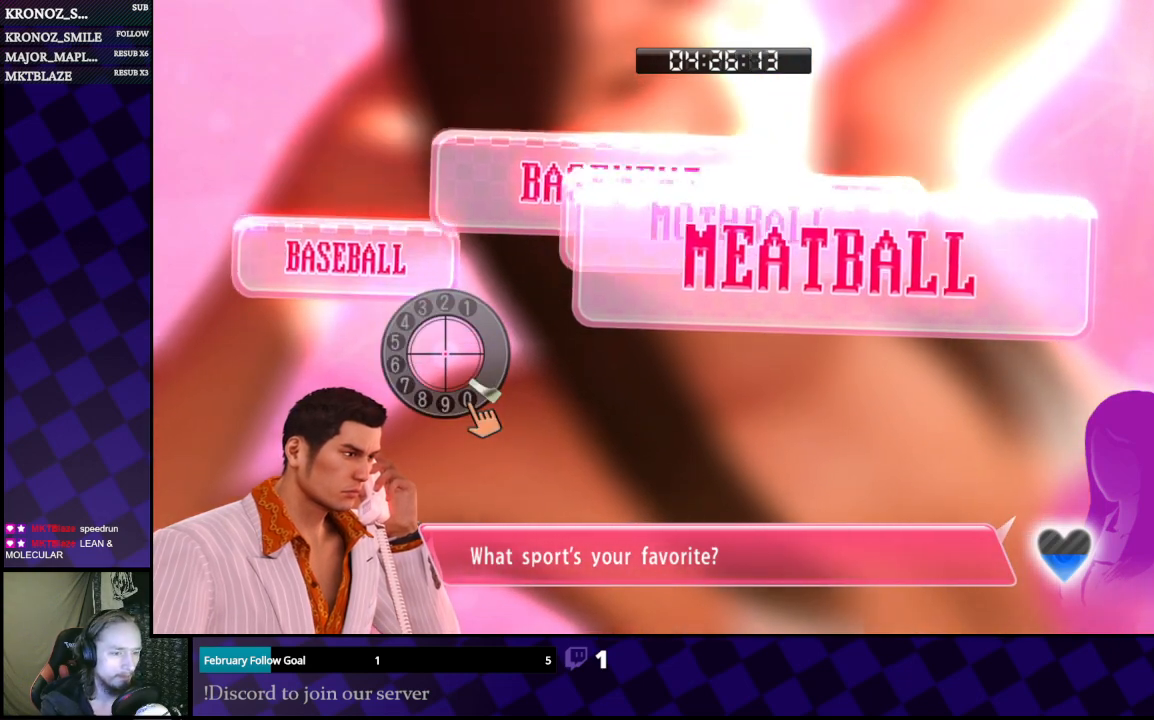
Gameplay with a controller (Xbox layout); each line is a JSON object with the inputs held at the frame after it. "events" lists button and stick changes between this image and that frame as [ms after this image, input, new state], when the widget could be followed in between.
{"buttons": [], "left_stick": "center", "right_stick": "right", "events": [[467, "right_stick", "right"]]}
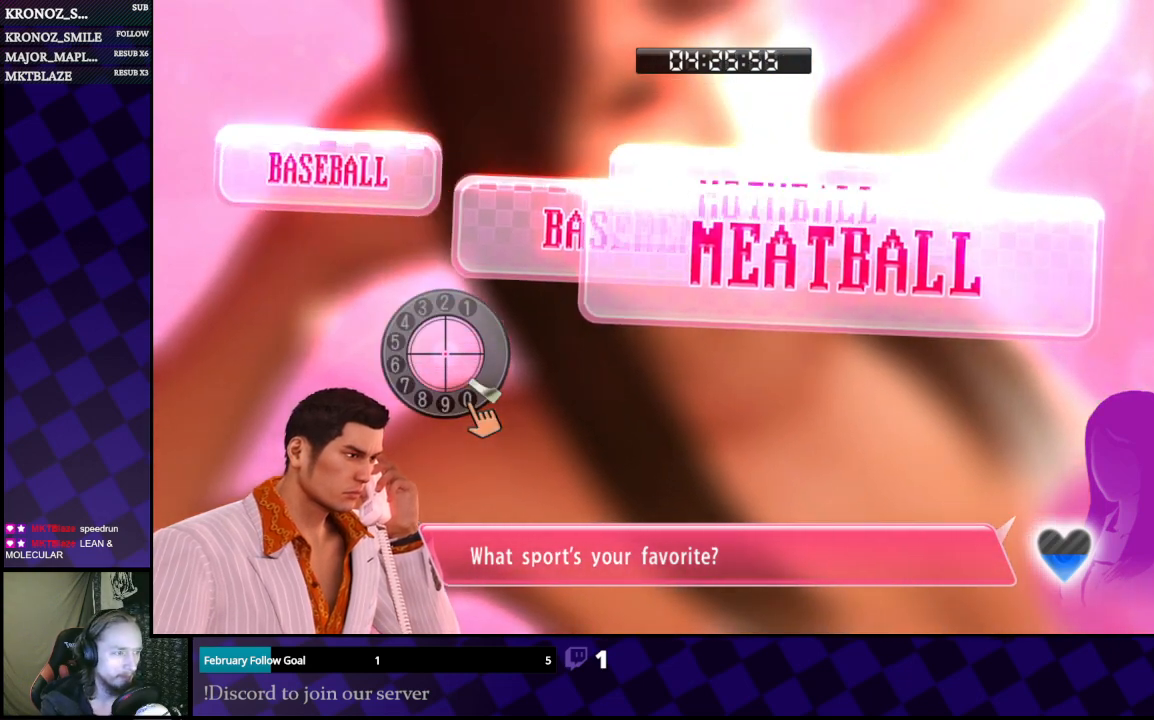
{"buttons": [], "left_stick": "center", "right_stick": "up", "events": [[33, "right_stick", "down-right"], [133, "right_stick", "down"], [233, "right_stick", "down-left"], [400, "right_stick", "up-left"], [467, "right_stick", "up"]]}
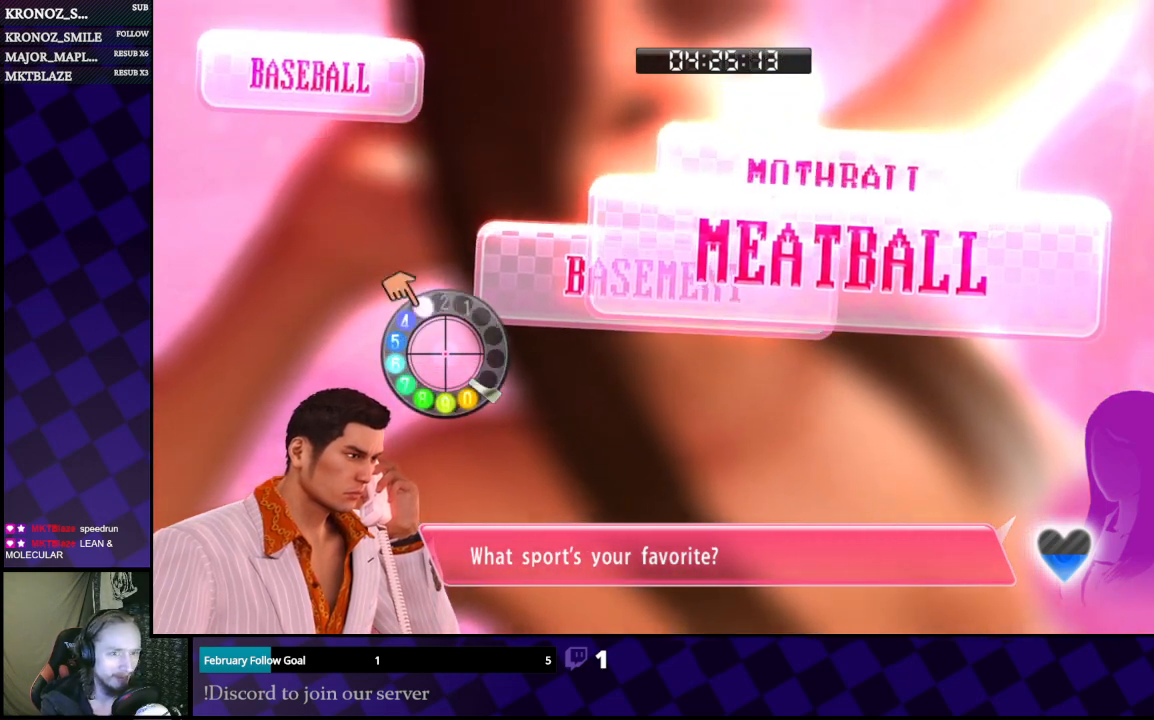
{"buttons": [], "left_stick": "center", "right_stick": "down", "events": [[100, "right_stick", "right"], [333, "right_stick", "down"]]}
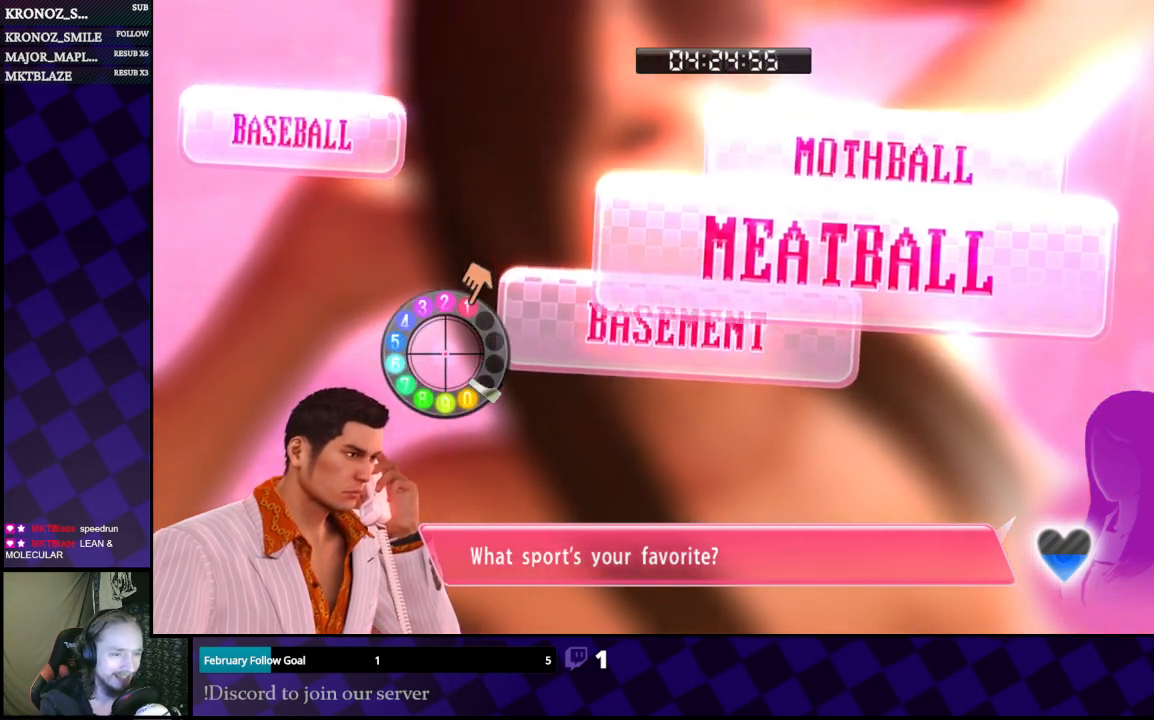
{"buttons": [], "left_stick": "center", "right_stick": "down", "events": []}
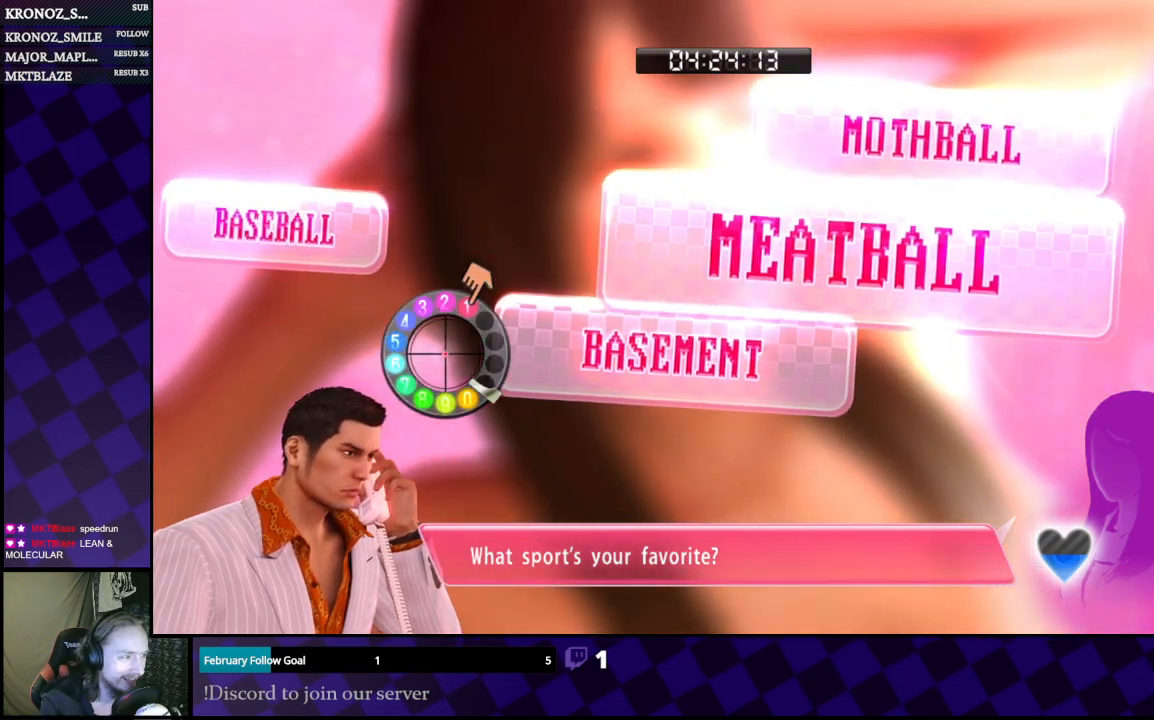
{"buttons": [], "left_stick": "center", "right_stick": "down", "events": []}
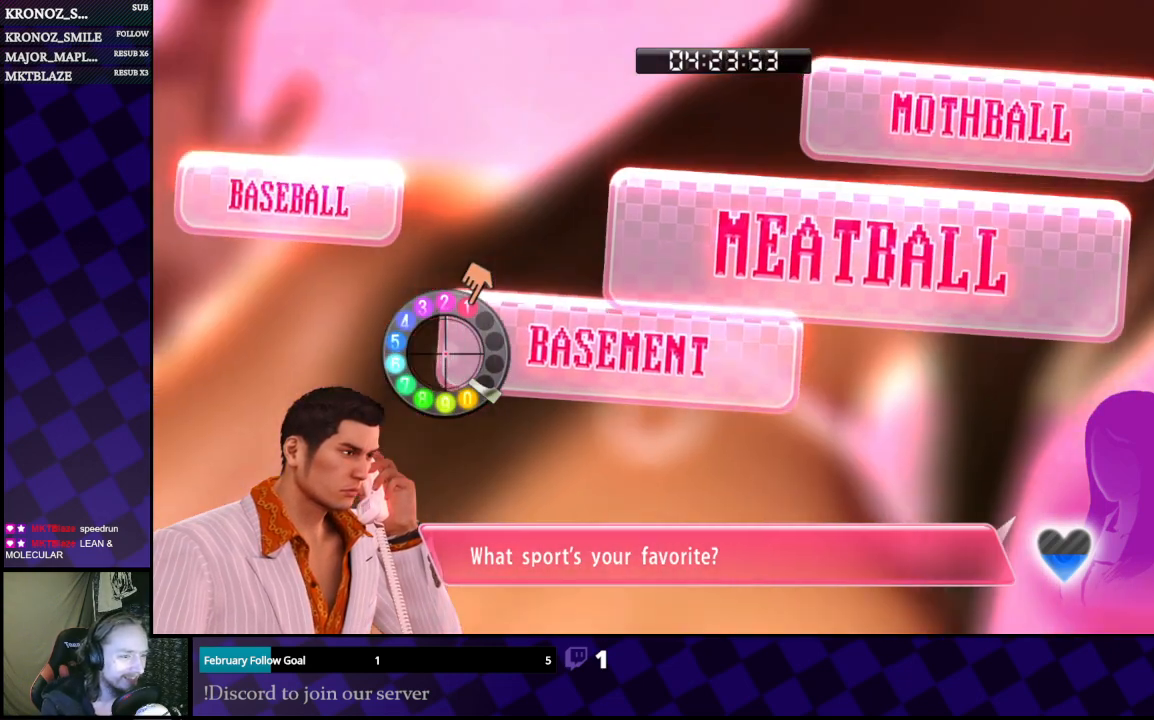
{"buttons": [], "left_stick": "up-left", "right_stick": "down", "events": [[133, "left_stick", "left"], [233, "left_stick", "up"], [467, "left_stick", "up-left"]]}
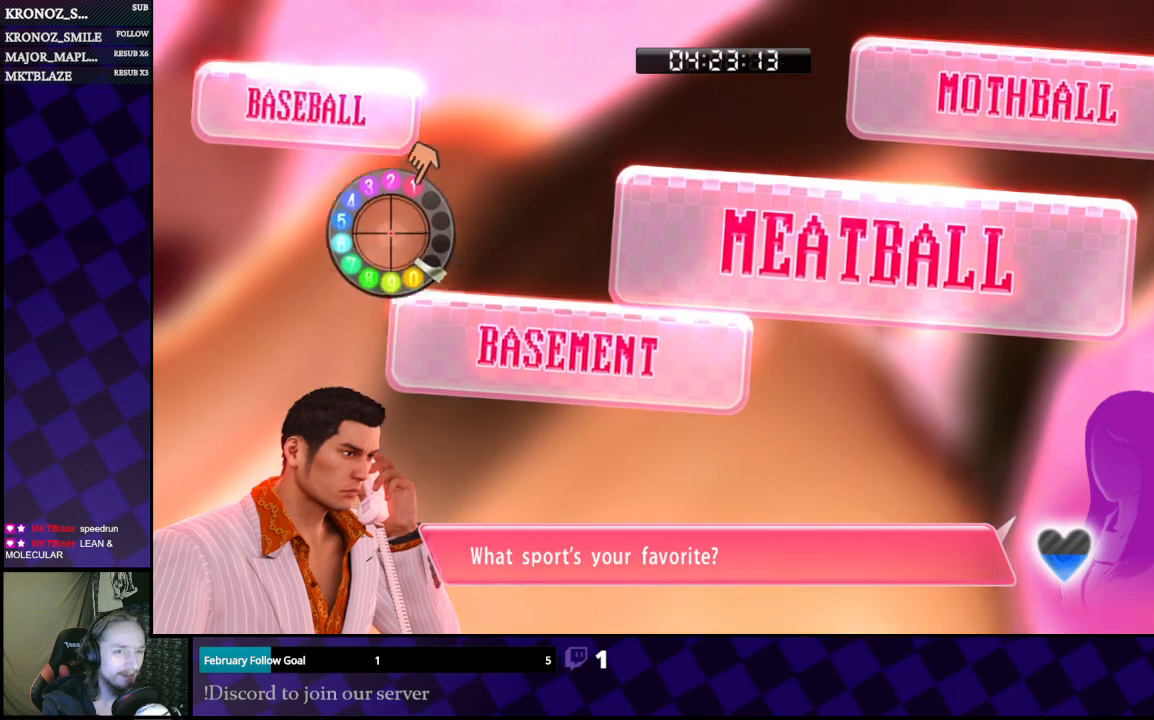
{"buttons": [], "left_stick": "center", "right_stick": "down", "events": [[167, "left_stick", "up"], [267, "left_stick", "center"]]}
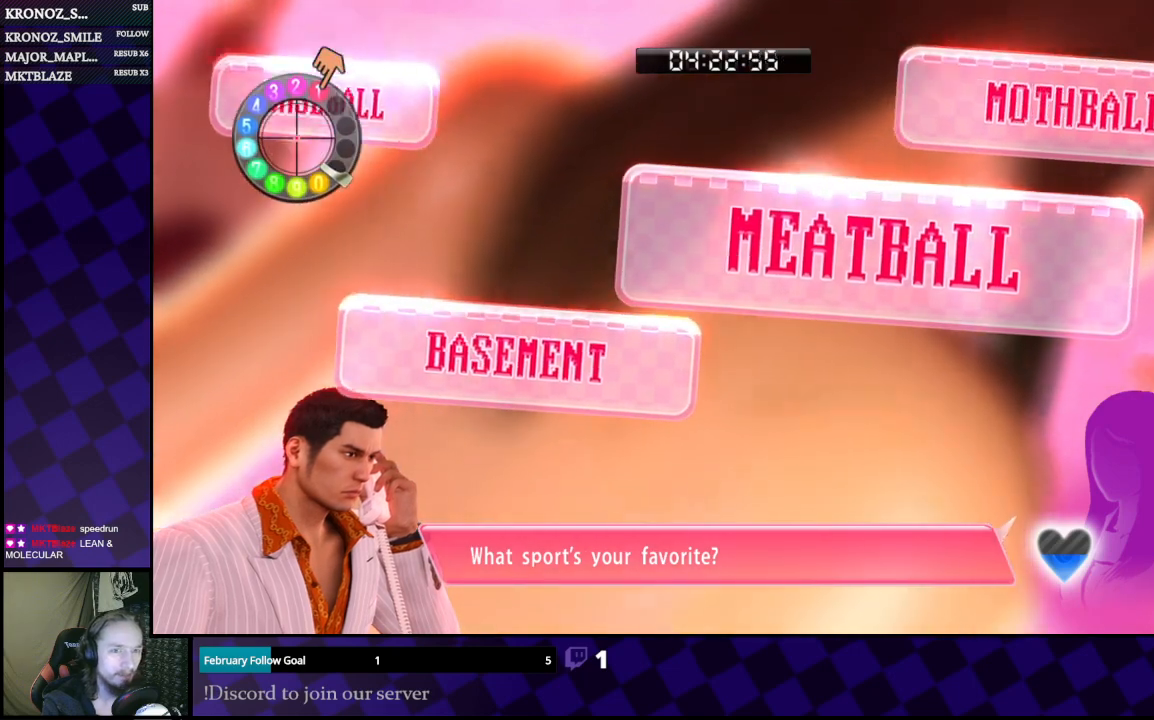
{"buttons": [], "left_stick": "center", "right_stick": "down", "events": [[100, "left_stick", "down"], [167, "left_stick", "down-right"], [333, "left_stick", "down"], [467, "left_stick", "center"]]}
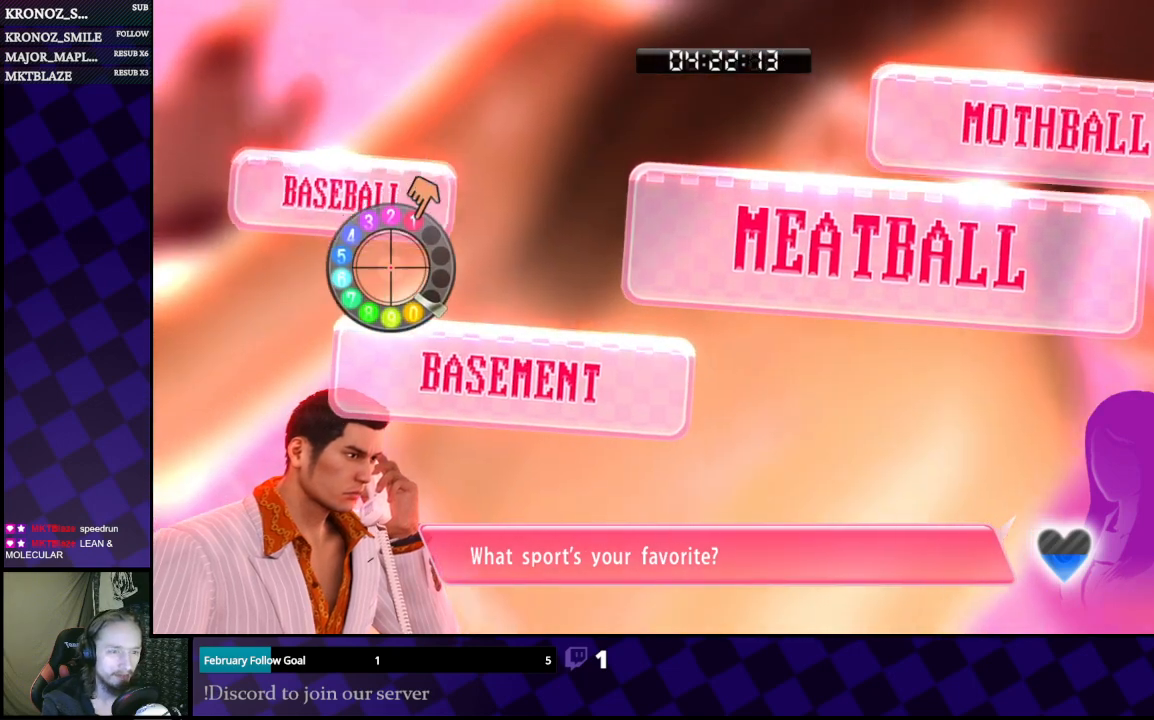
{"buttons": [], "left_stick": "center", "right_stick": "center", "events": [[300, "right_stick", "center"]]}
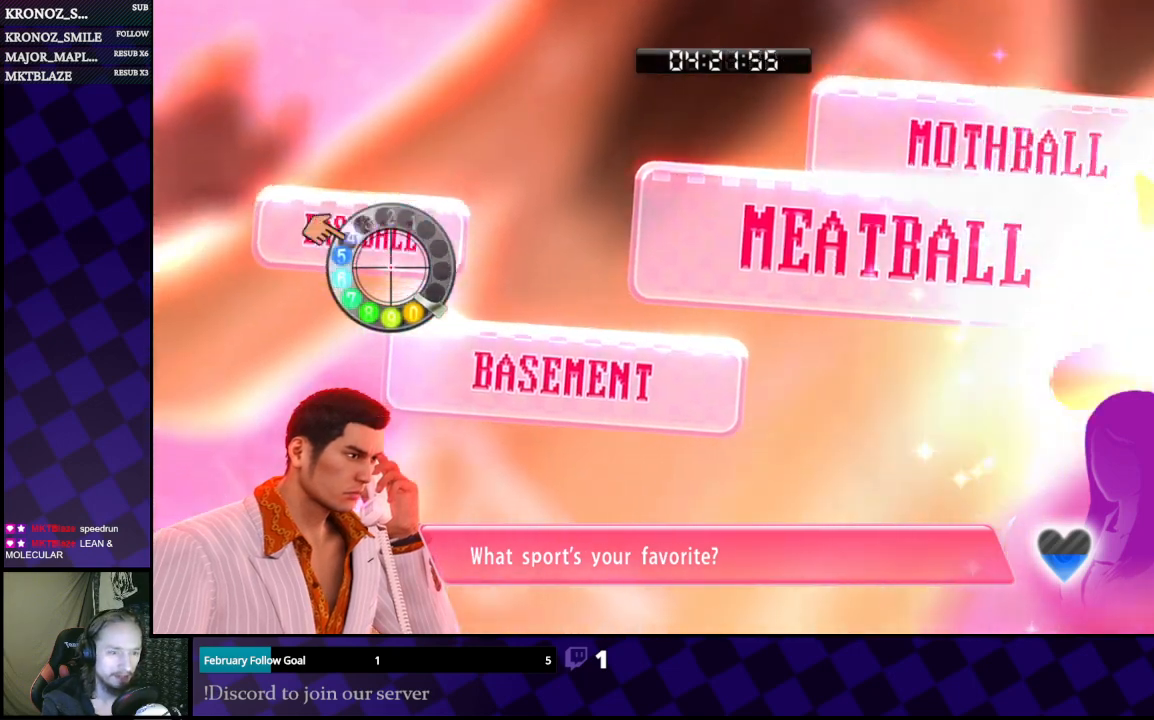
{"buttons": [], "left_stick": "center", "right_stick": "center", "events": []}
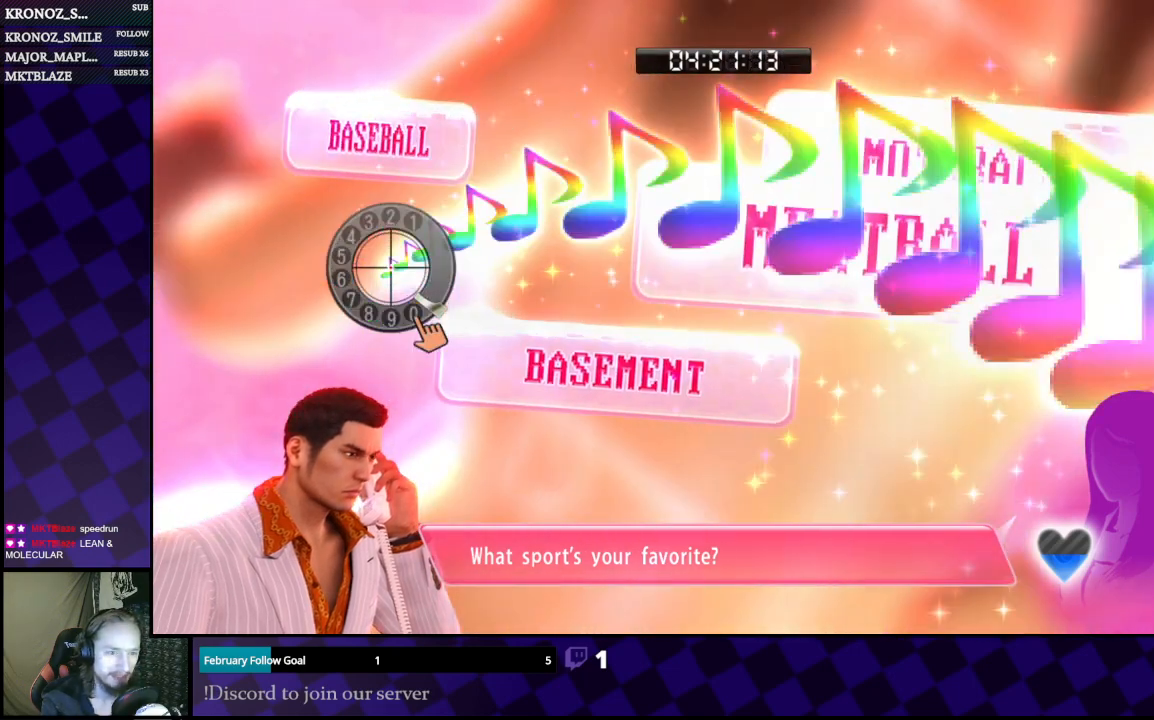
{"buttons": [], "left_stick": "center", "right_stick": "left", "events": [[400, "right_stick", "down-left"], [467, "right_stick", "left"]]}
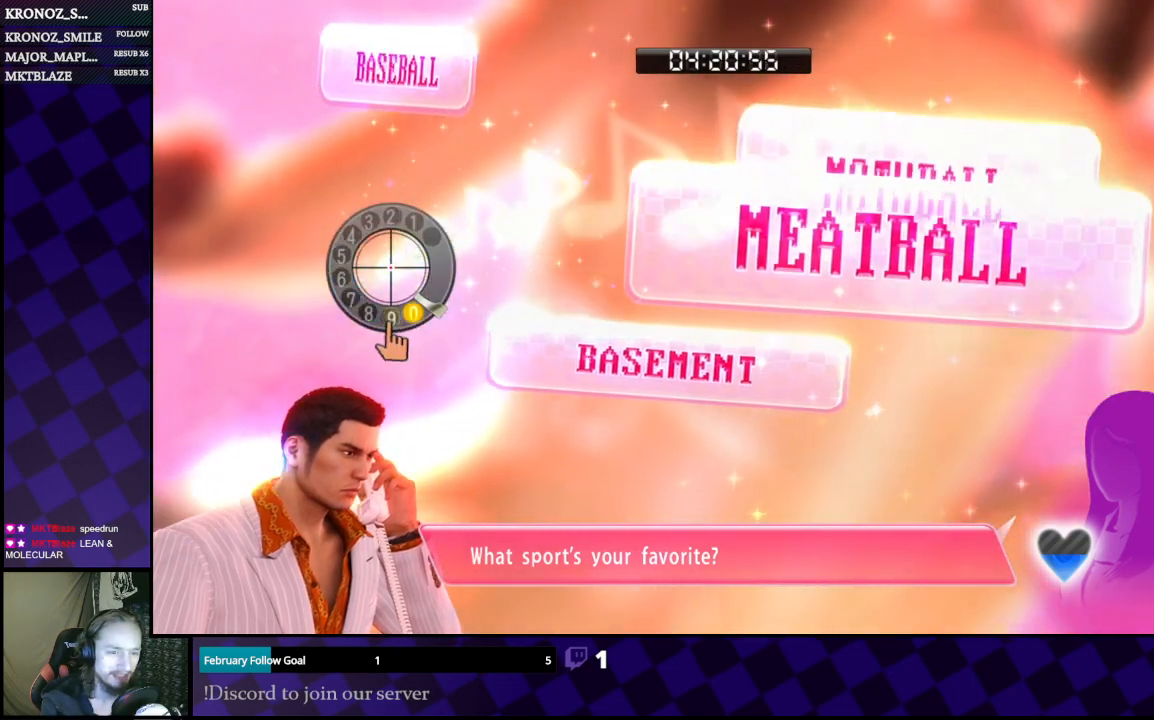
{"buttons": [], "left_stick": "center", "right_stick": "down", "events": [[167, "right_stick", "up"], [300, "right_stick", "right"], [500, "right_stick", "down"]]}
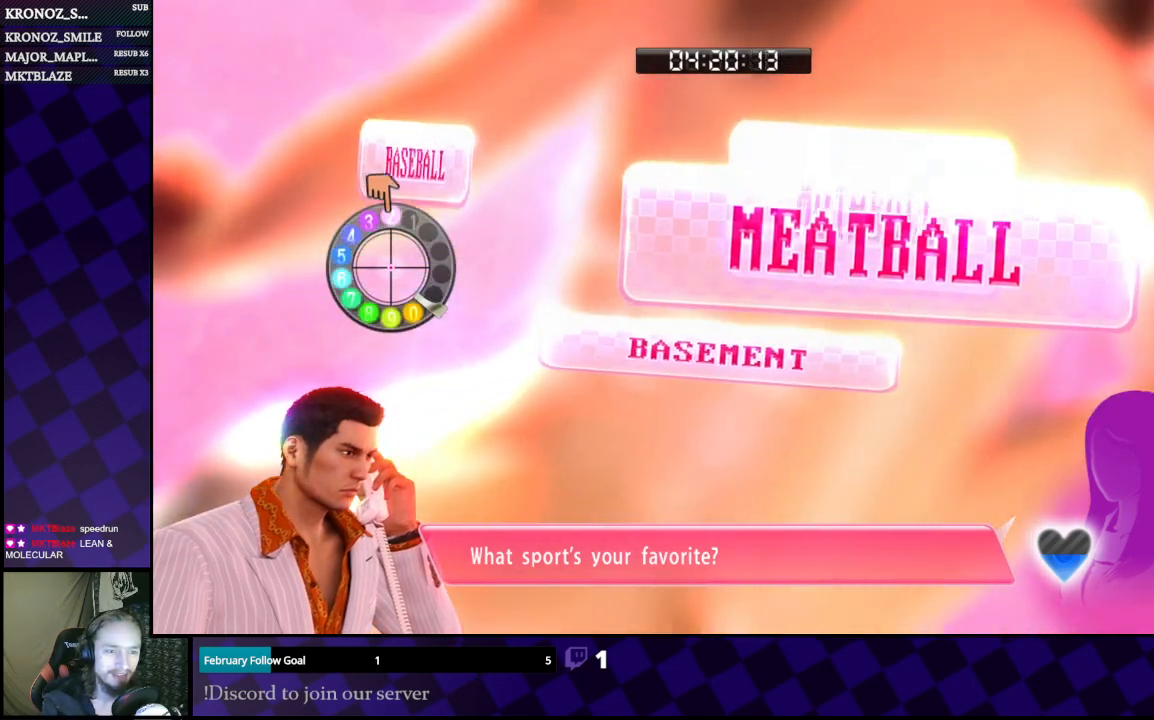
{"buttons": [], "left_stick": "center", "right_stick": "center", "events": [[167, "right_stick", "down-left"], [400, "right_stick", "center"]]}
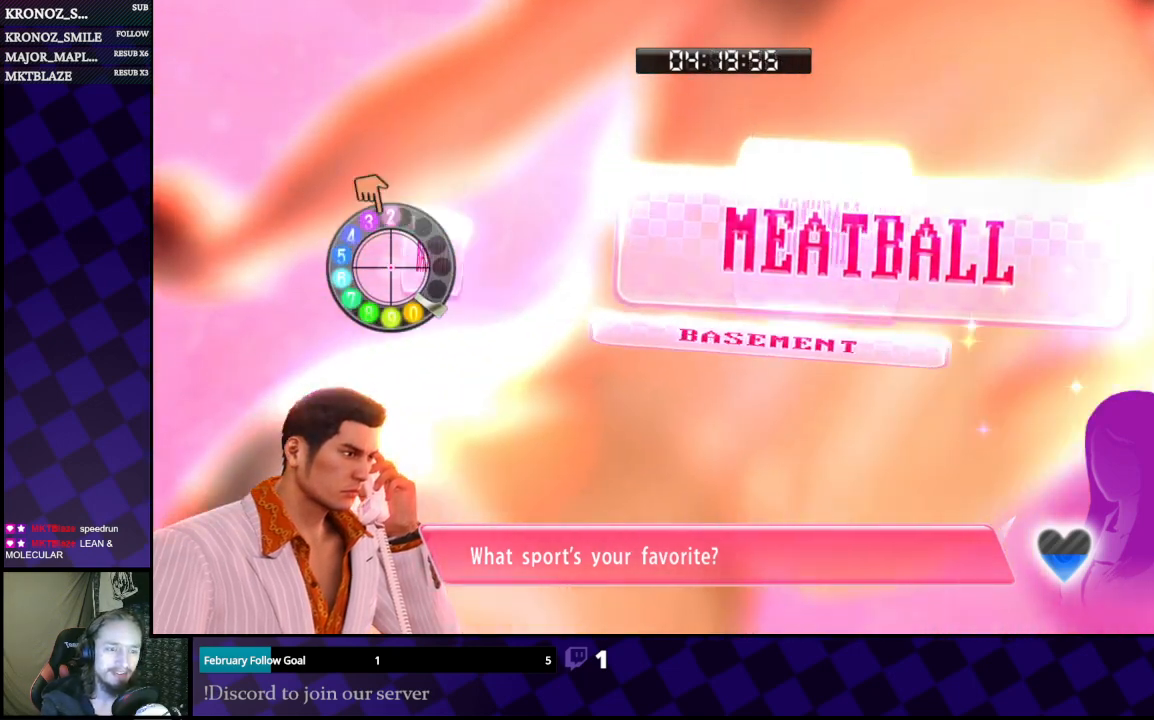
{"buttons": [], "left_stick": "center", "right_stick": "center", "events": [[100, "left_stick", "right"], [367, "left_stick", "down"], [467, "left_stick", "center"]]}
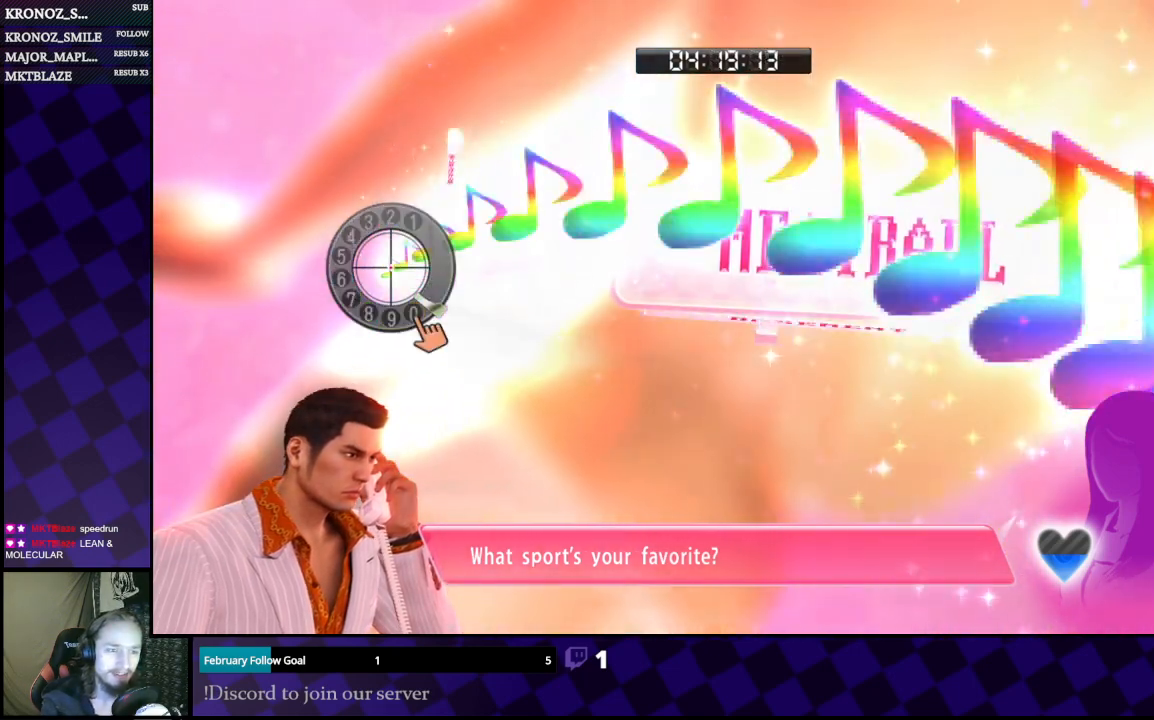
{"buttons": [], "left_stick": "right", "right_stick": "center", "events": [[433, "left_stick", "right"]]}
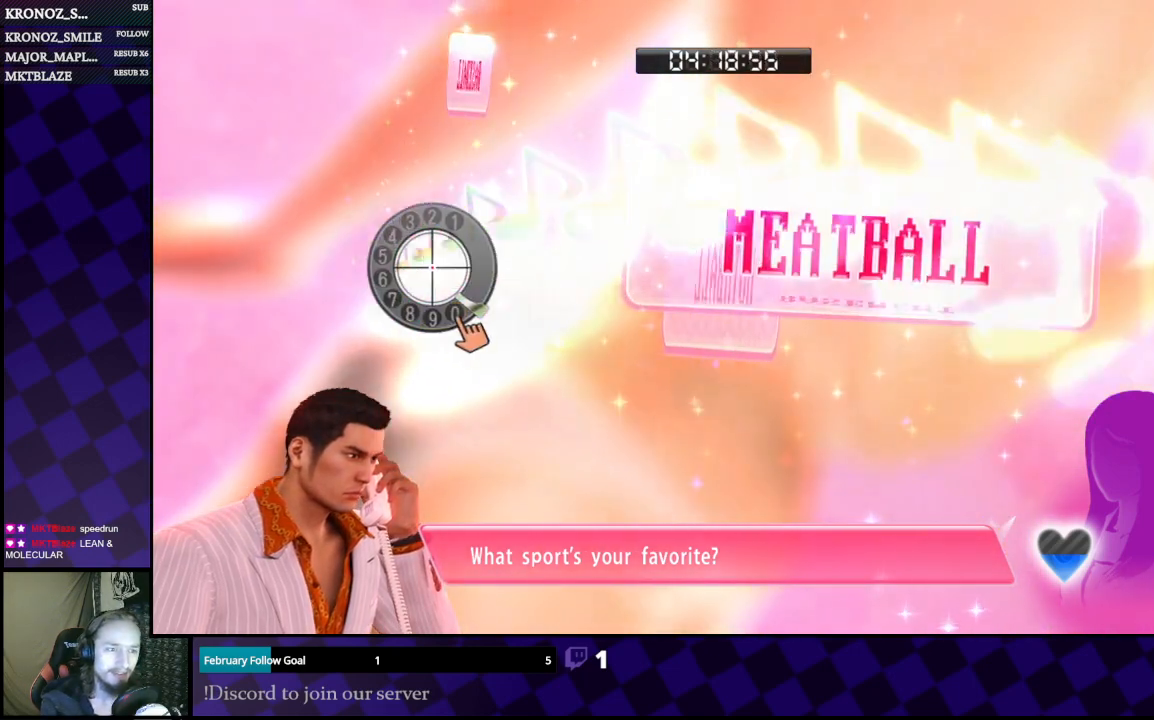
{"buttons": [], "left_stick": "center", "right_stick": "up", "events": [[100, "left_stick", "center"], [333, "right_stick", "down-left"], [500, "right_stick", "up"]]}
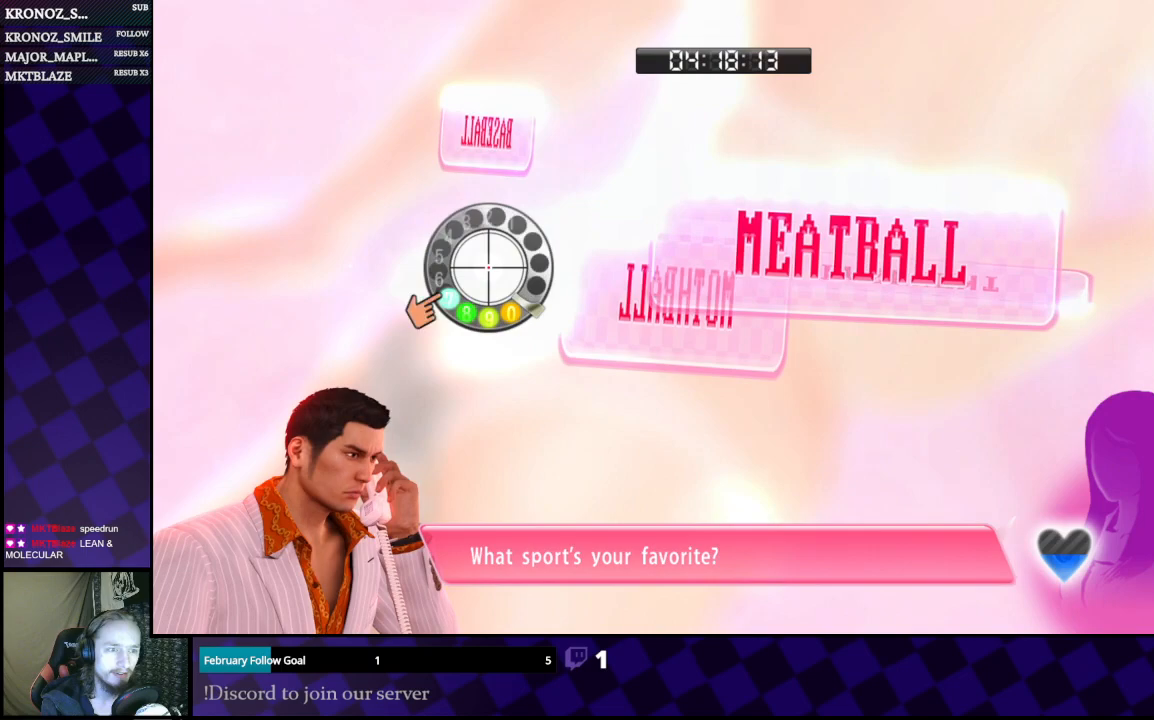
{"buttons": [], "left_stick": "center", "right_stick": "down-left", "events": [[100, "right_stick", "right"], [267, "right_stick", "down"], [433, "right_stick", "down-left"]]}
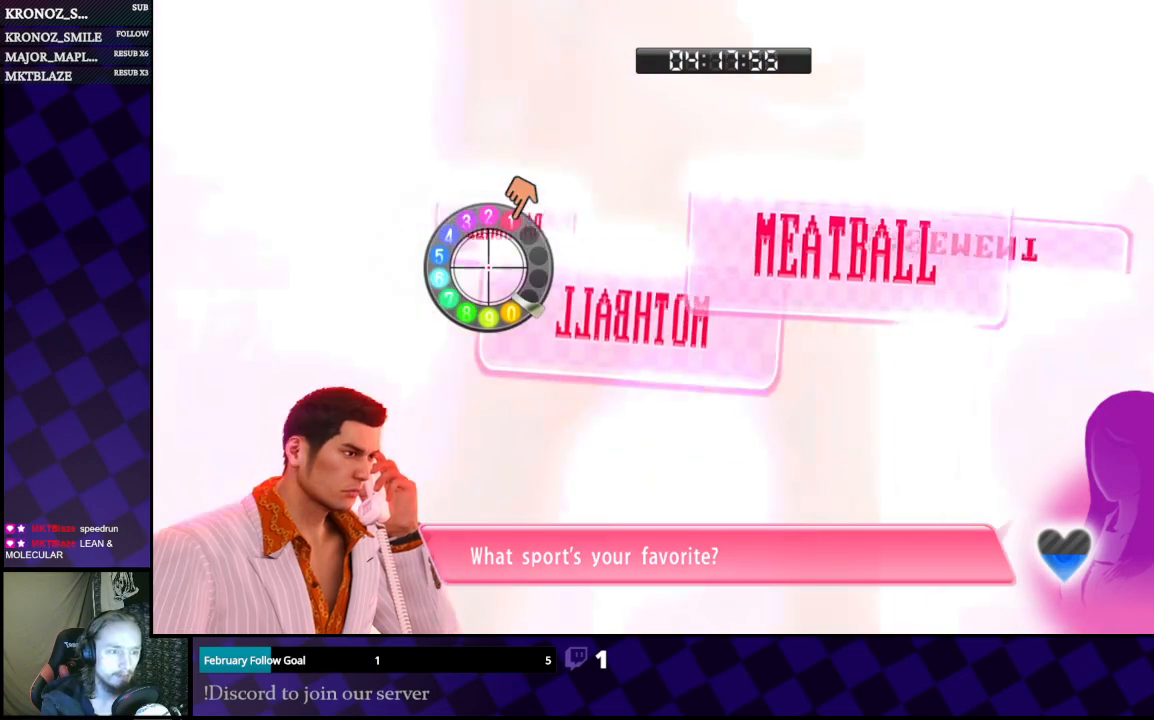
{"buttons": [], "left_stick": "center", "right_stick": "left", "events": [[100, "right_stick", "left"]]}
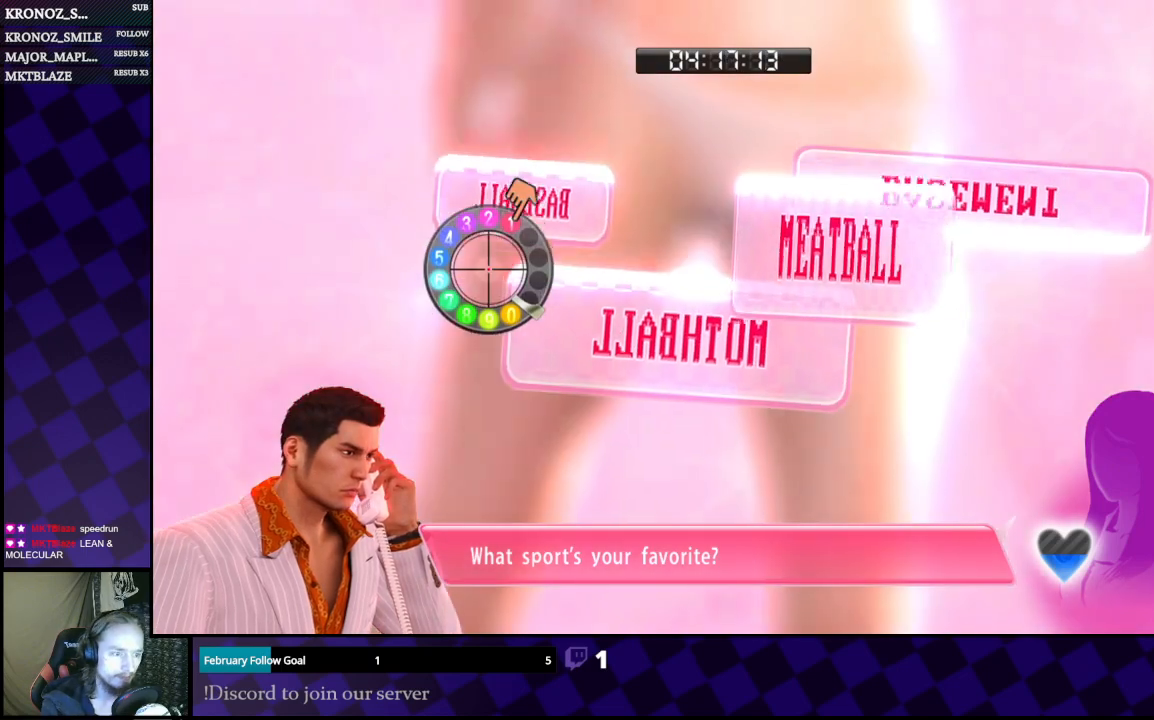
{"buttons": [], "left_stick": "center", "right_stick": "left", "events": [[167, "left_stick", "up-right"], [400, "left_stick", "center"]]}
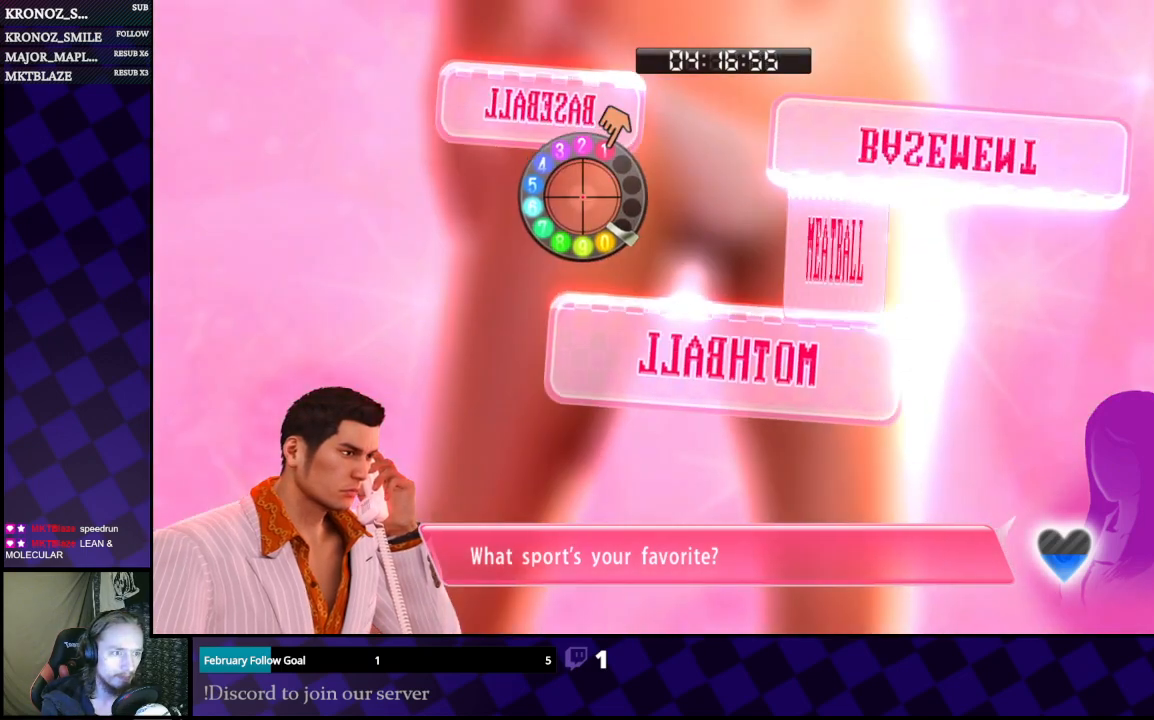
{"buttons": [], "left_stick": "center", "right_stick": "center", "events": [[500, "right_stick", "center"]]}
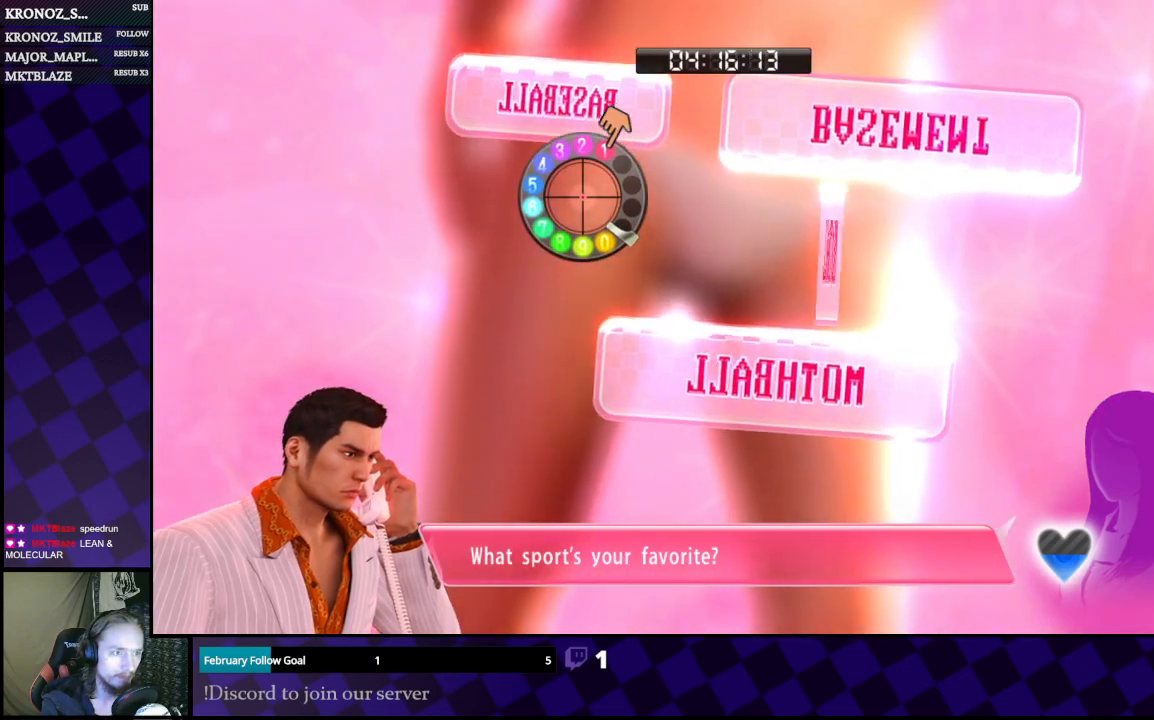
{"buttons": [], "left_stick": "center", "right_stick": "center", "events": []}
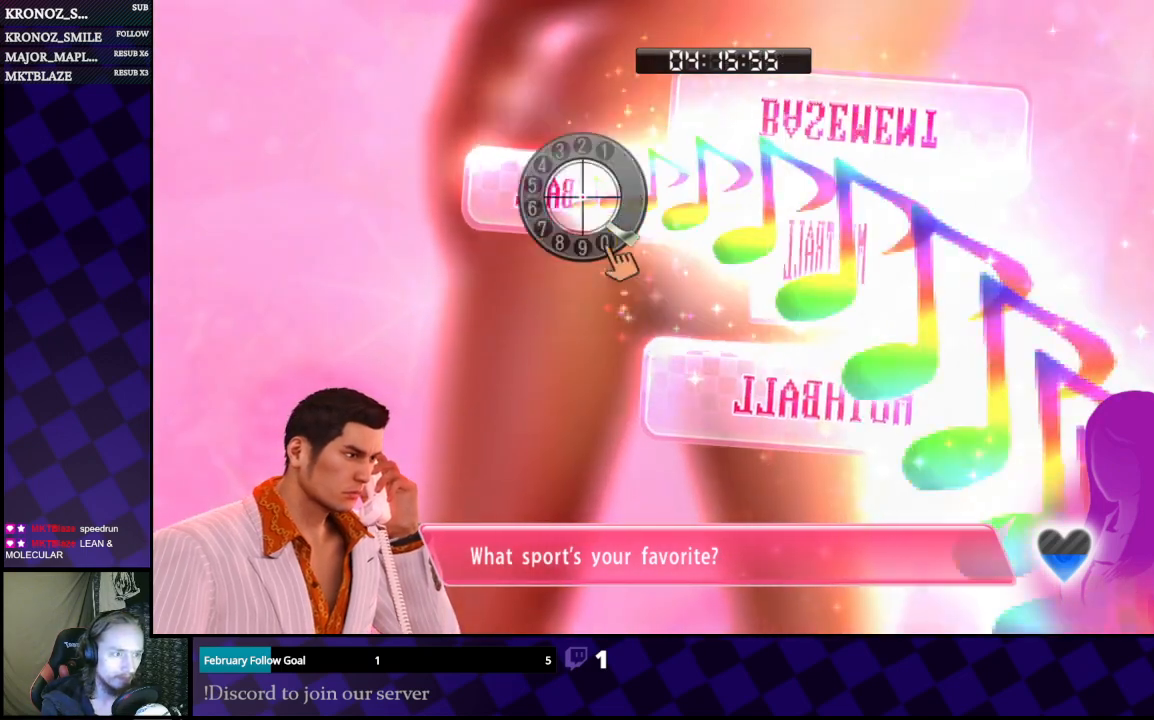
{"buttons": [], "left_stick": "center", "right_stick": "center", "events": []}
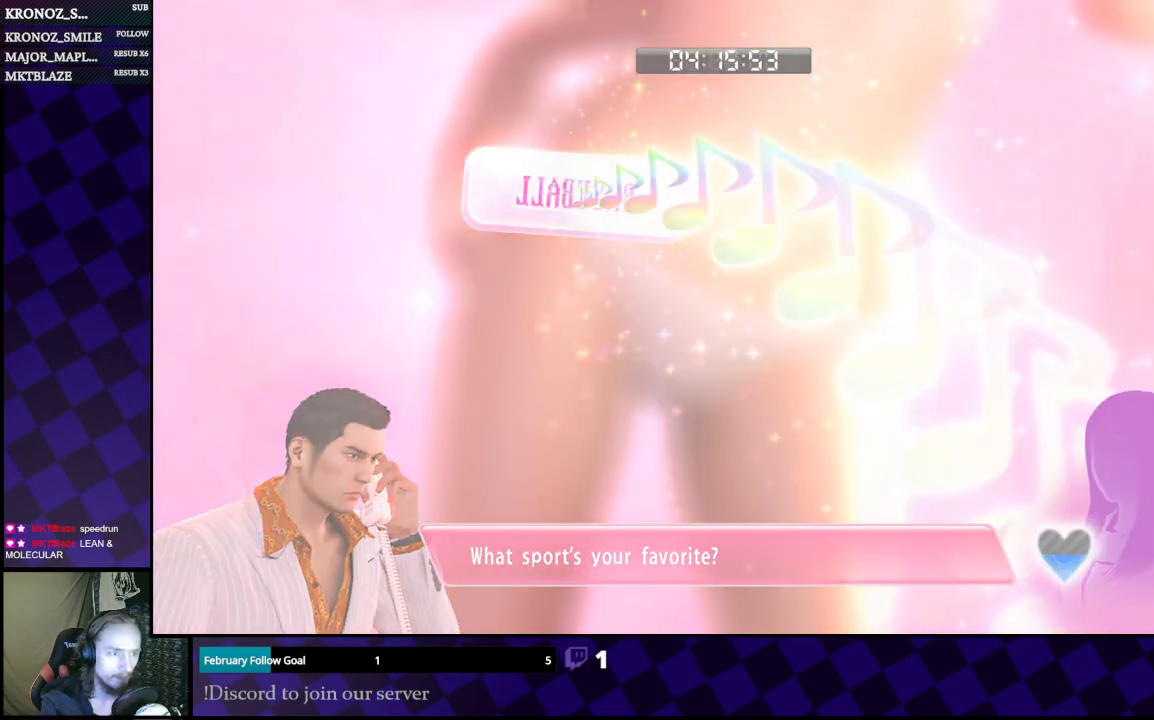
{"buttons": [], "left_stick": "center", "right_stick": "center", "events": []}
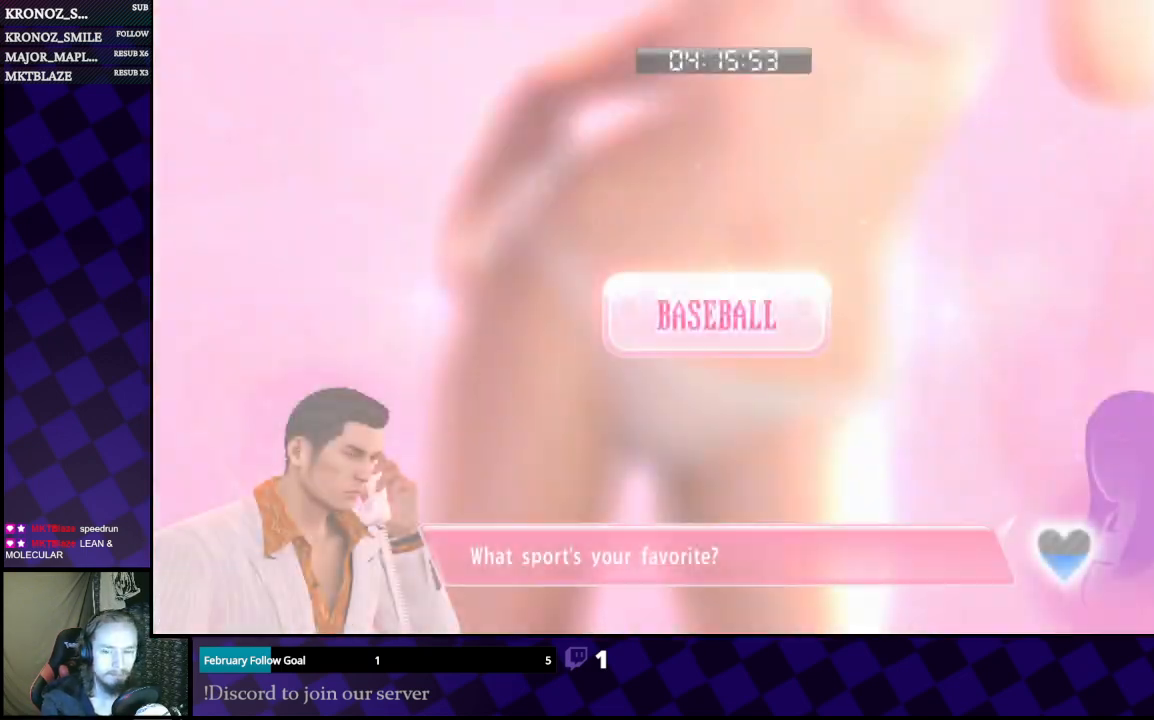
{"buttons": [], "left_stick": "center", "right_stick": "center", "events": []}
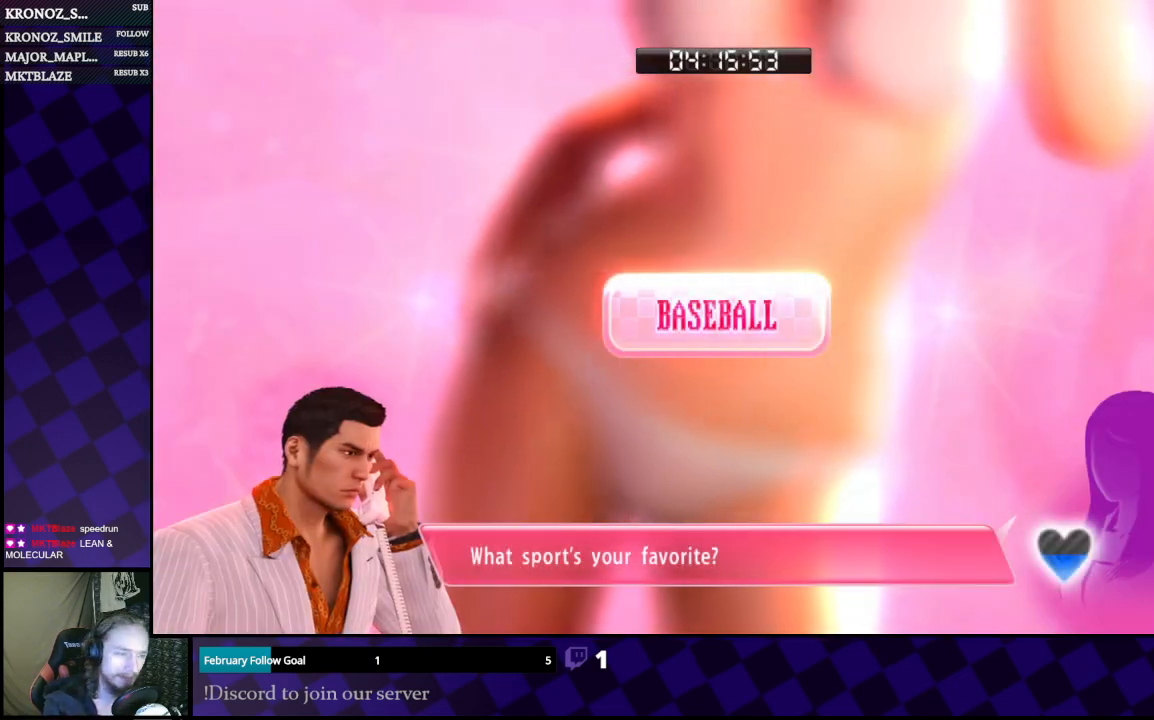
{"buttons": [], "left_stick": "center", "right_stick": "center", "events": []}
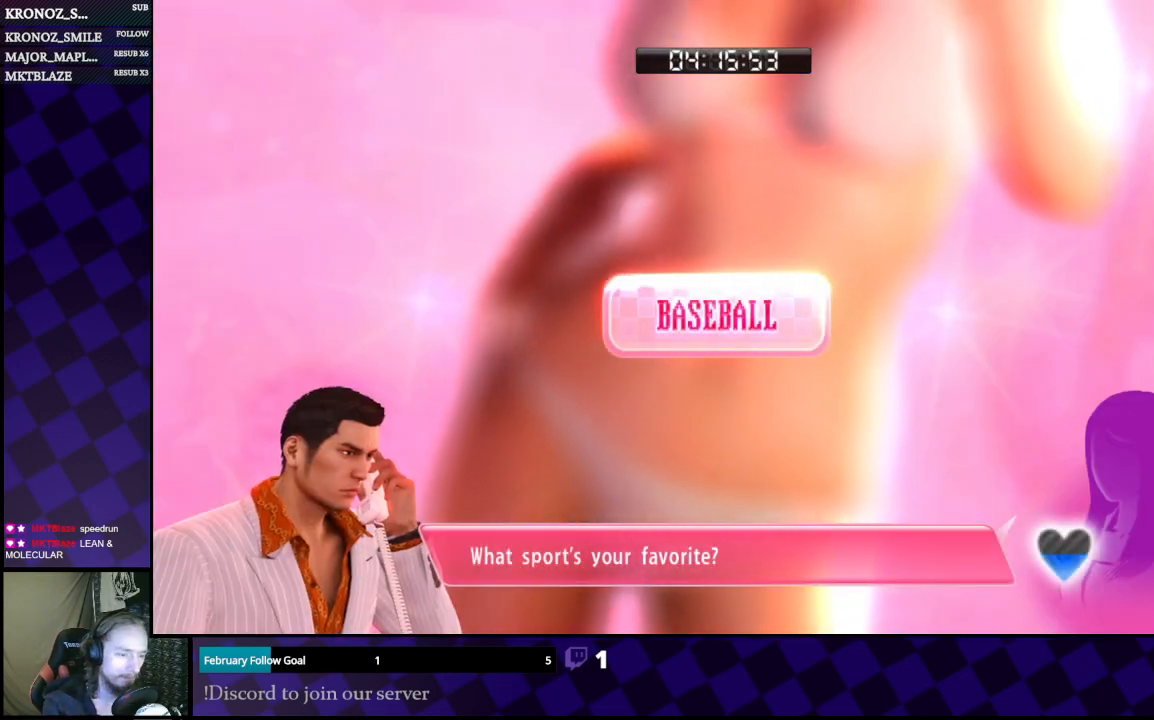
{"buttons": [], "left_stick": "center", "right_stick": "center", "events": []}
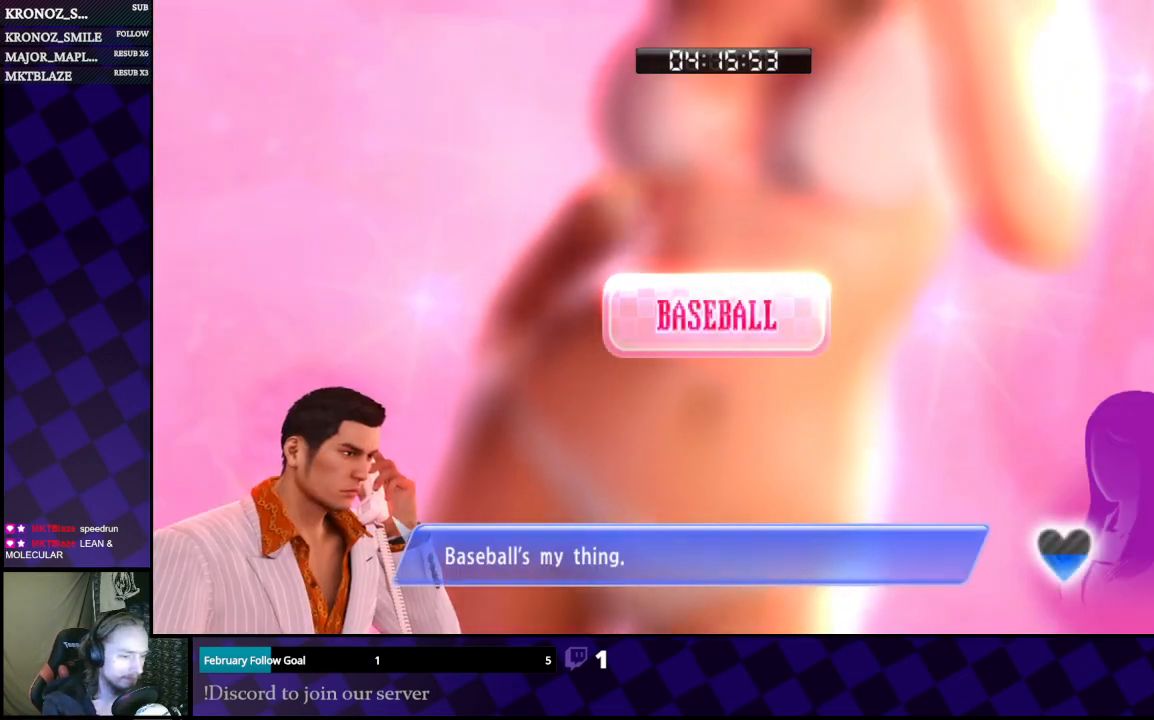
{"buttons": [], "left_stick": "center", "right_stick": "center", "events": [[133, "A", "down"], [267, "A", "up"]]}